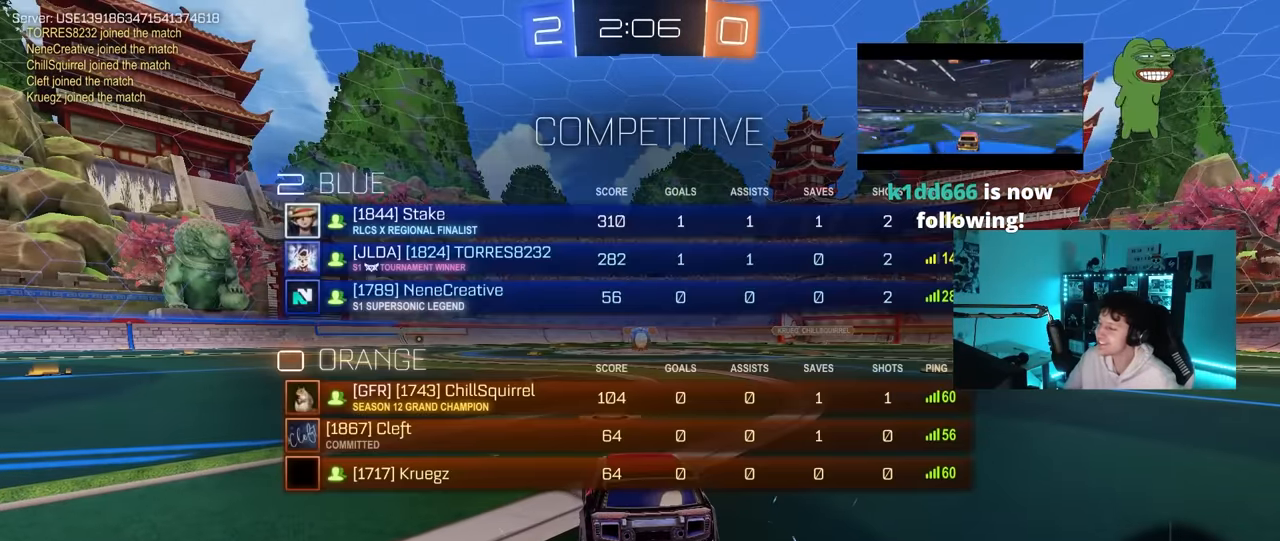
Gameplay with keyboard and mouse; each line is a JSON object with the keys and mouse buttons held at the frame after it. "events" lists presses ("down") and releases ("up") of "1", "2", "3", "4", "5", "a", "alt", "c", "caps_lock", "ctrl", "d", "e", "f", "g", "q", "r", "s", "shift", "space", "t", "tab", "v", "w", "x", "z", "mouse_left", "mouse_wheel" and "mouse_right" between this image and that frame as [ms after this image, input, new state], when the widget could be followed in between. "mouse_left", "mouse_wheel", "mouse_right" = the "left", "wheel", "right" buttons of the "mouse" list. No other keys are recorded. "wheel" means that the mouse wheel is clicked or scrolled. "mouse_move" is the direction in which the mouse moves at that frame (one of eight, or "still"), when it could be read.
{"keys": ["tab"], "mouse": [], "mouse_move": "still", "events": [[83, "tab", "up"], [400, "tab", "down"]]}
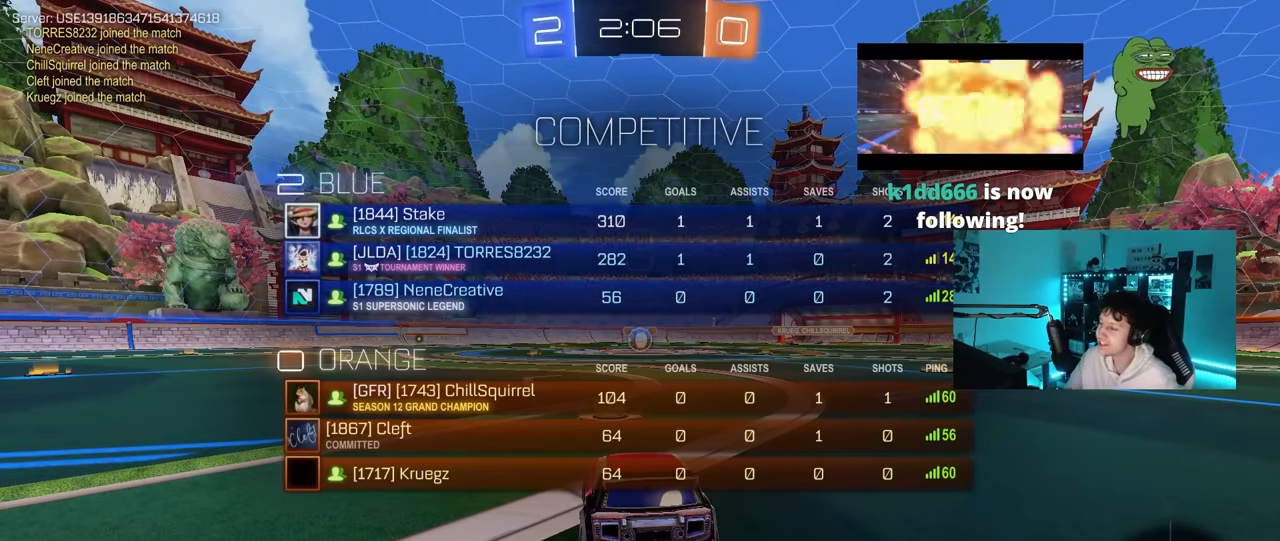
{"keys": [], "mouse": [], "mouse_move": "still", "events": [[50, "tab", "up"]]}
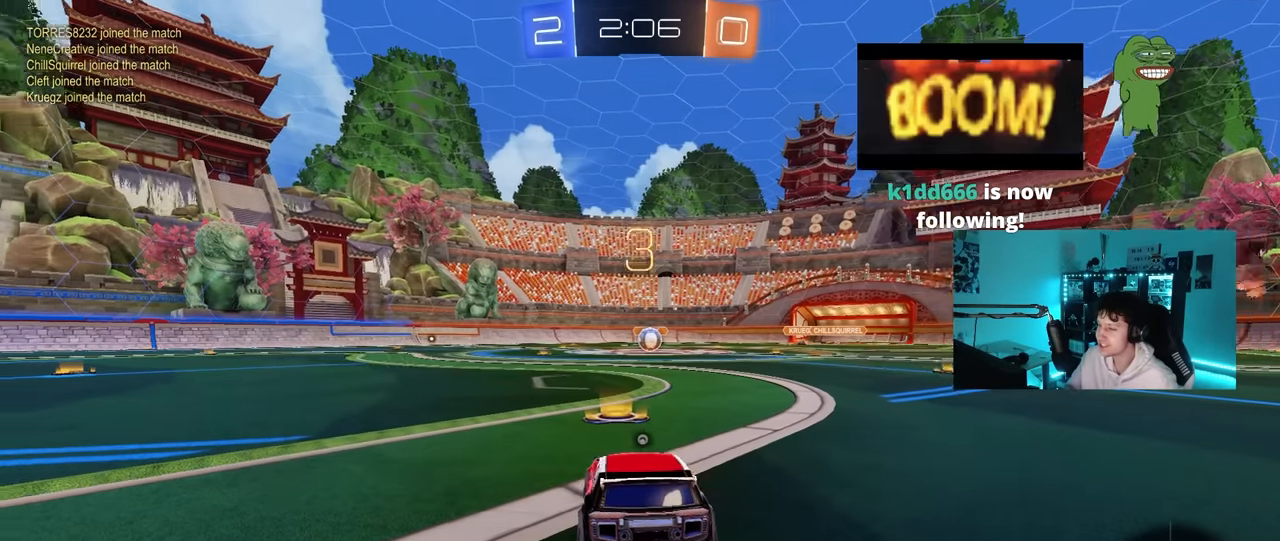
{"keys": ["tab"], "mouse": ["left"], "mouse_move": "left", "events": [[17, "space", "down"], [150, "space", "up"], [200, "tab", "down"], [250, "mouse_left", "down"], [250, "space", "down"], [433, "space", "up"]]}
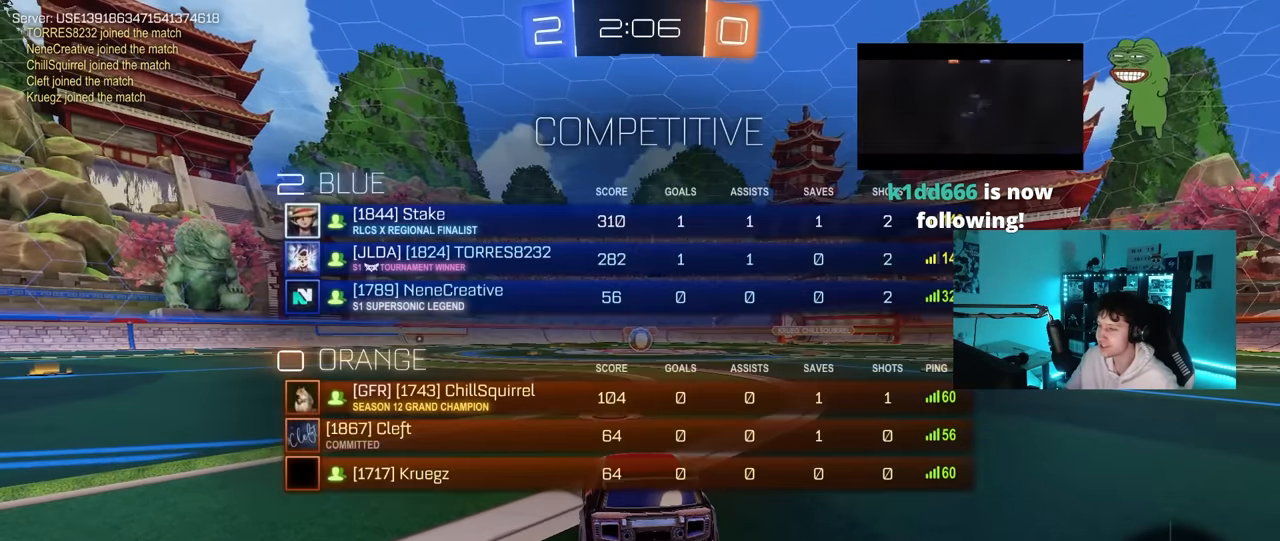
{"keys": ["tab", "w"], "mouse": ["left"], "mouse_move": "left", "events": [[117, "w", "down"]]}
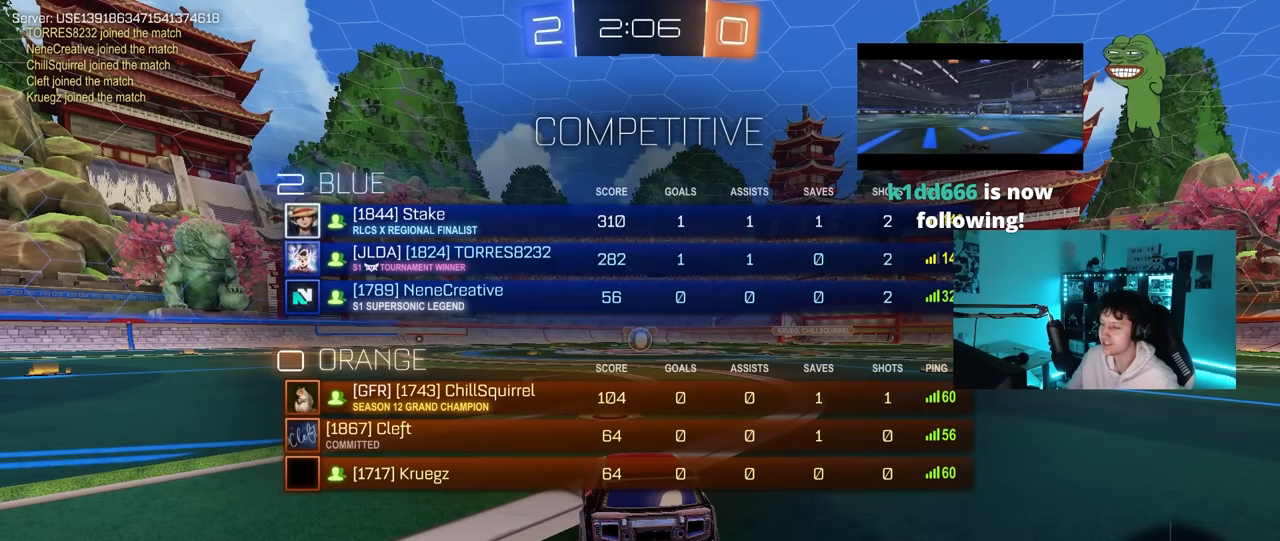
{"keys": ["tab", "w"], "mouse": ["left"], "mouse_move": "right", "events": []}
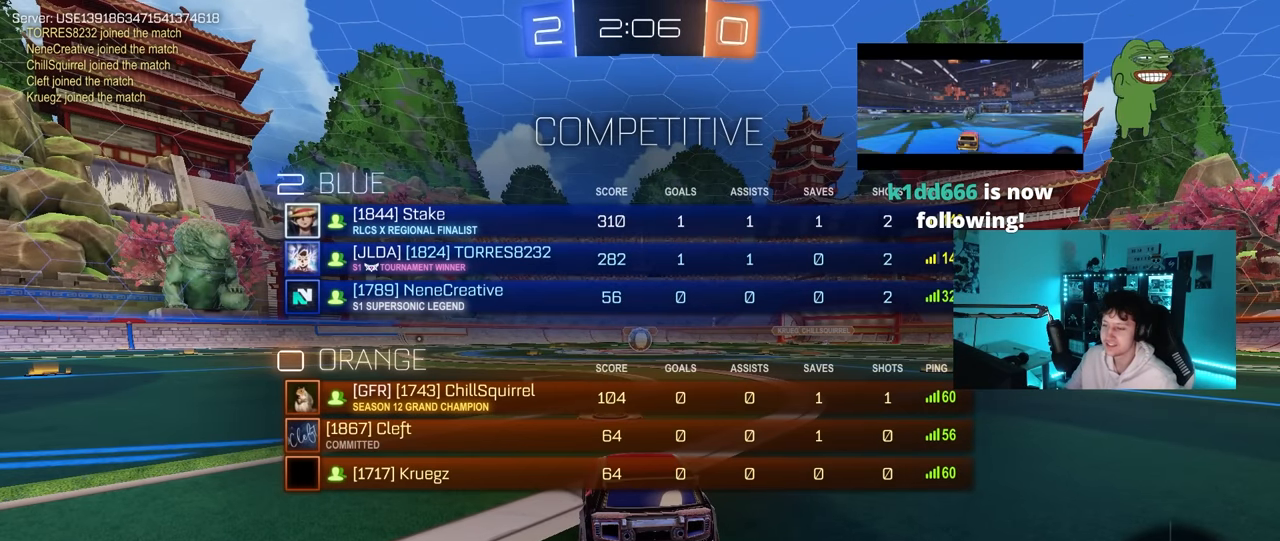
{"keys": ["w"], "mouse": ["left"], "mouse_move": "down-right", "events": [[100, "tab", "up"]]}
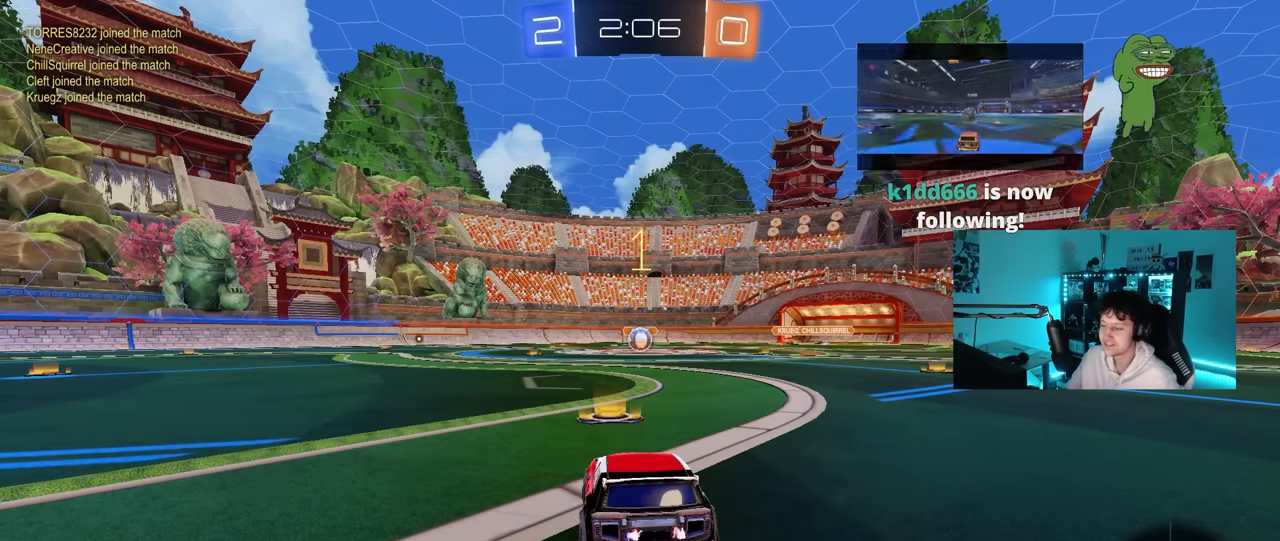
{"keys": ["a", "shift", "w"], "mouse": ["left", "right"], "mouse_move": "down-left", "events": [[267, "d", "down"], [317, "mouse_right", "down"], [400, "a", "down"], [400, "d", "up"], [400, "mouse_right", "up"], [450, "mouse_right", "down"], [450, "shift", "down"]]}
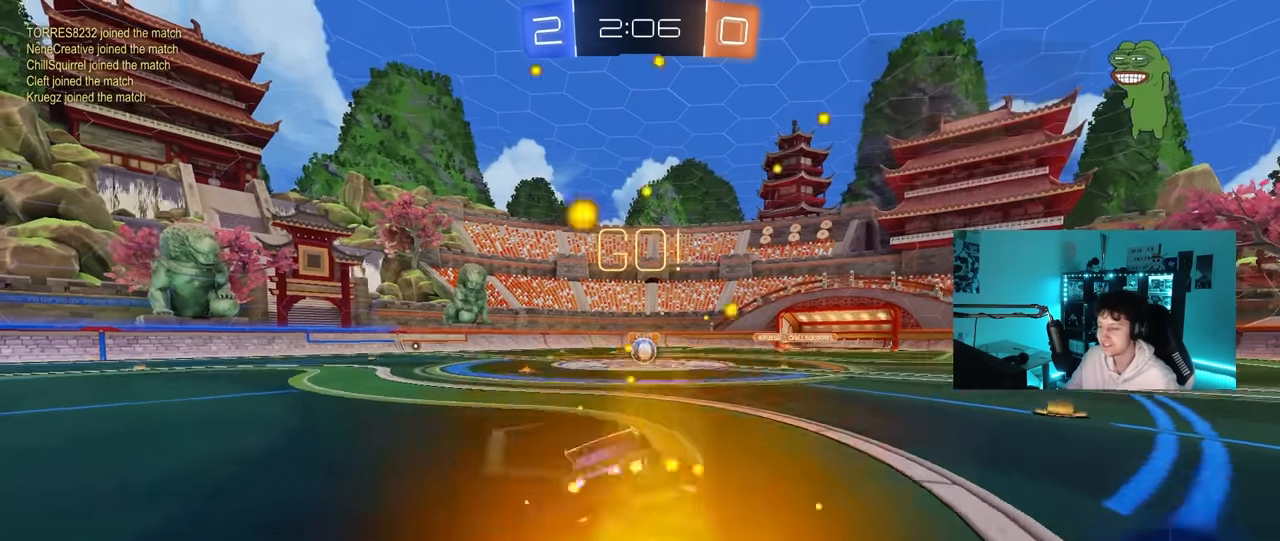
{"keys": ["a", "shift"], "mouse": ["left"], "mouse_move": "still", "events": [[50, "s", "down"], [50, "w", "up"], [83, "mouse_right", "up"], [367, "s", "up"]]}
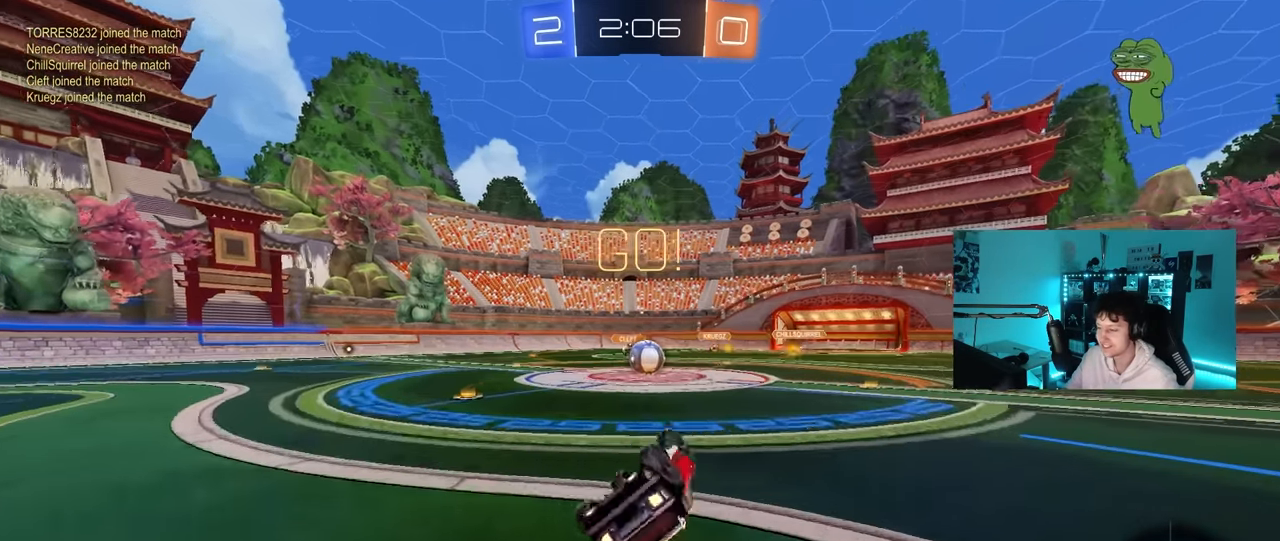
{"keys": ["d"], "mouse": [], "mouse_move": "left", "events": [[17, "s", "down"], [250, "s", "up"], [250, "shift", "up"], [300, "a", "up"], [383, "mouse_left", "up"], [483, "d", "down"]]}
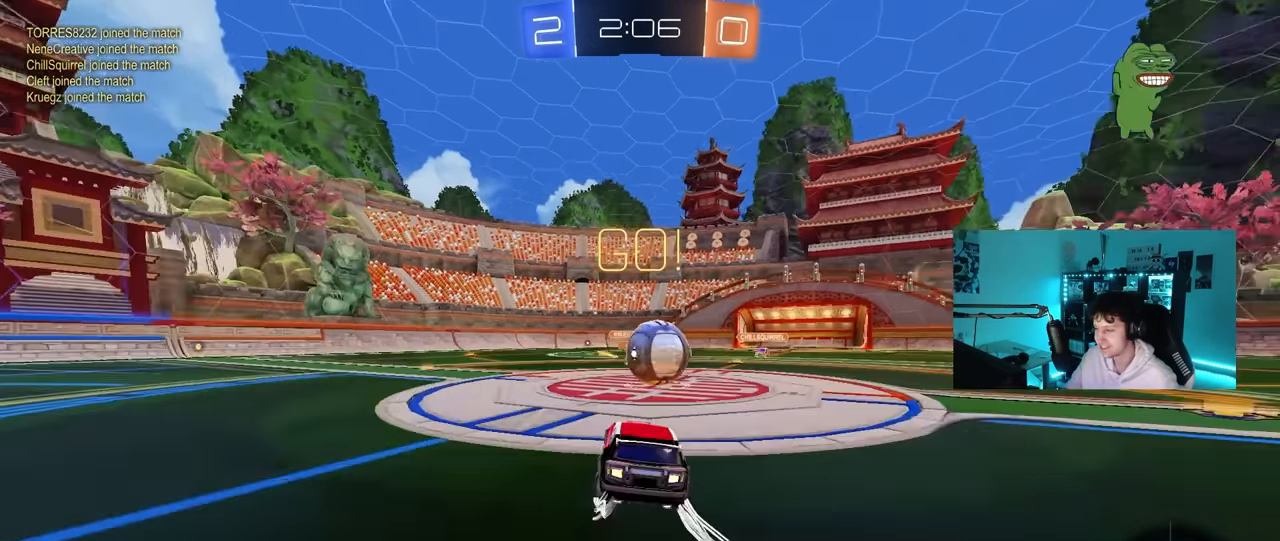
{"keys": ["d", "shift"], "mouse": [], "mouse_move": "up-left", "events": [[33, "d", "up"], [67, "a", "down"], [67, "w", "down"], [117, "mouse_right", "down"], [167, "a", "up"], [167, "w", "up"], [217, "d", "down"], [217, "mouse_right", "up"], [217, "shift", "down"], [267, "mouse_right", "down"], [500, "mouse_right", "up"]]}
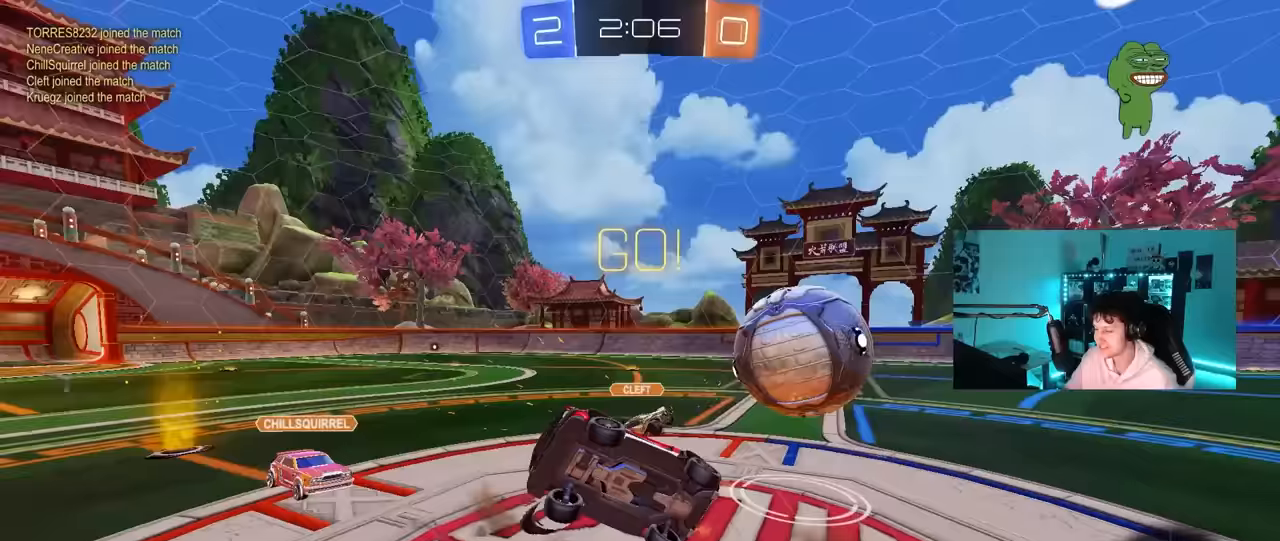
{"keys": ["d", "shift"], "mouse": [], "mouse_move": "still", "events": []}
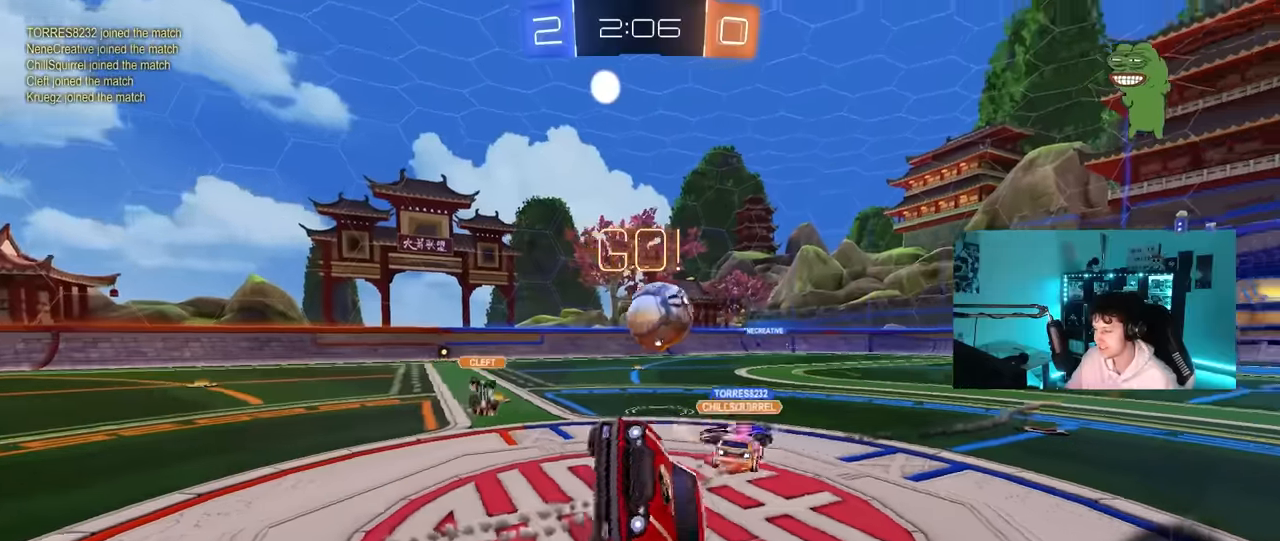
{"keys": ["a", "w"], "mouse": [], "mouse_move": "still", "events": [[67, "shift", "up"], [100, "a", "down"], [100, "d", "up"], [150, "w", "down"]]}
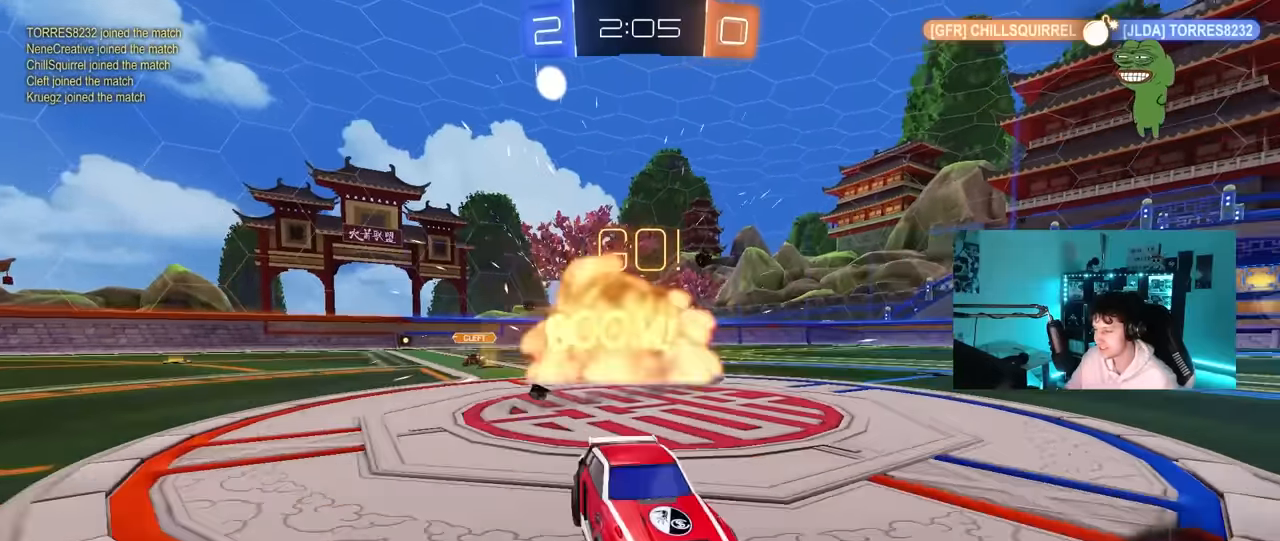
{"keys": ["a", "w"], "mouse": [], "mouse_move": "right", "events": [[67, "a", "up"], [167, "a", "down"], [300, "space", "down"], [350, "a", "up"], [500, "a", "down"], [500, "space", "up"]]}
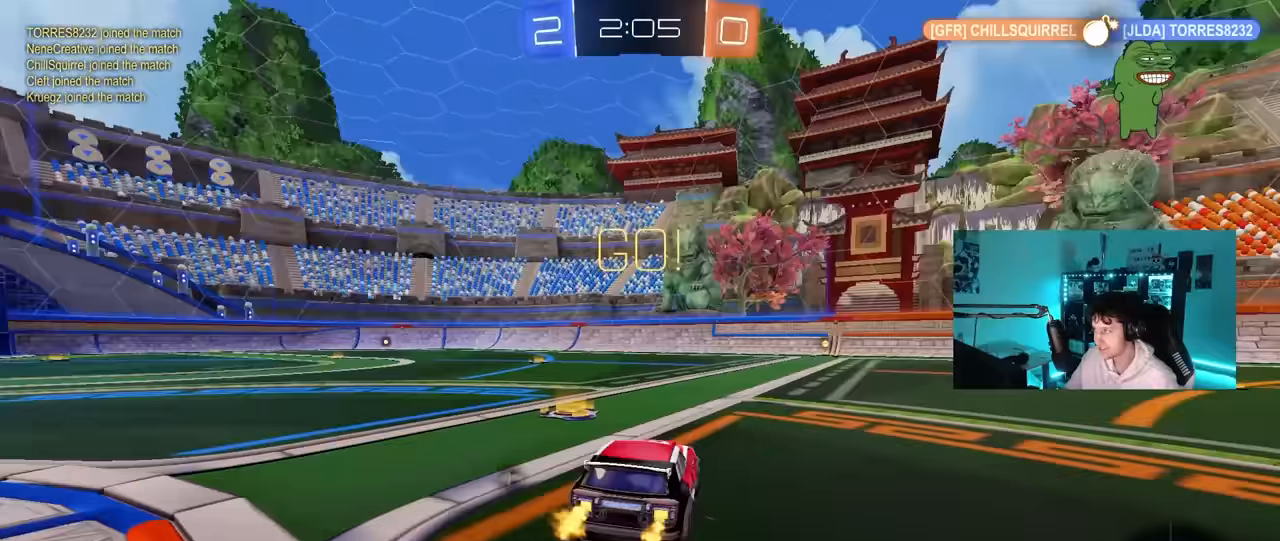
{"keys": ["space", "w"], "mouse": ["left", "right"], "mouse_move": "still", "events": [[133, "a", "up"], [183, "mouse_left", "down"], [467, "mouse_right", "down"], [467, "space", "down"]]}
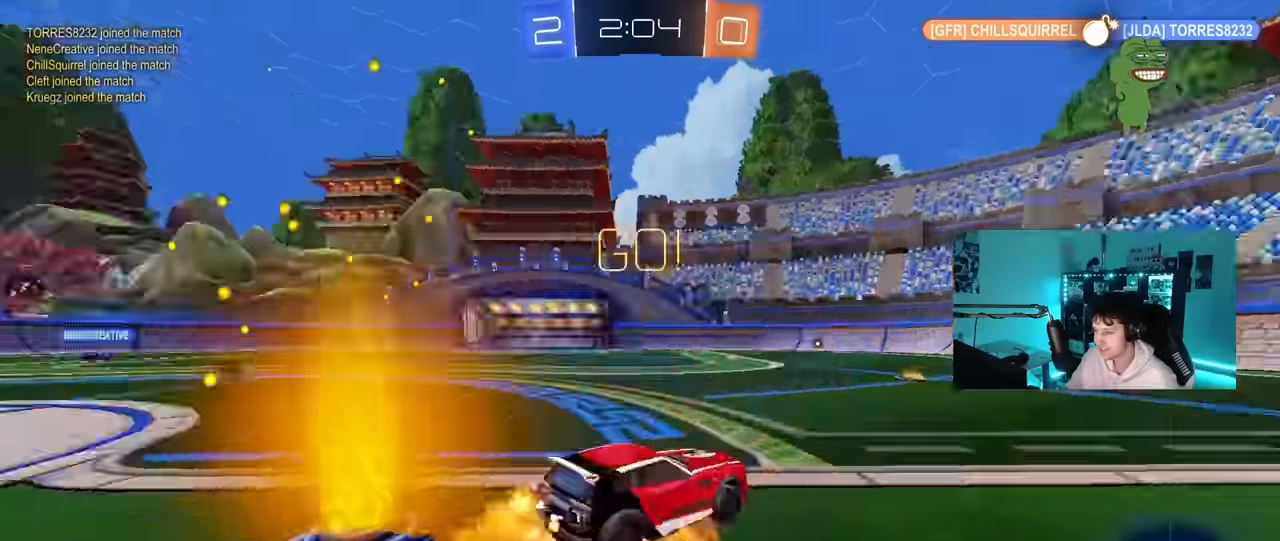
{"keys": ["a", "s", "shift"], "mouse": ["left"], "mouse_move": "still", "events": [[17, "a", "down"], [50, "mouse_right", "up"], [50, "shift", "down"], [100, "mouse_right", "down"], [100, "space", "up"], [150, "w", "up"], [200, "s", "down"], [250, "mouse_right", "up"]]}
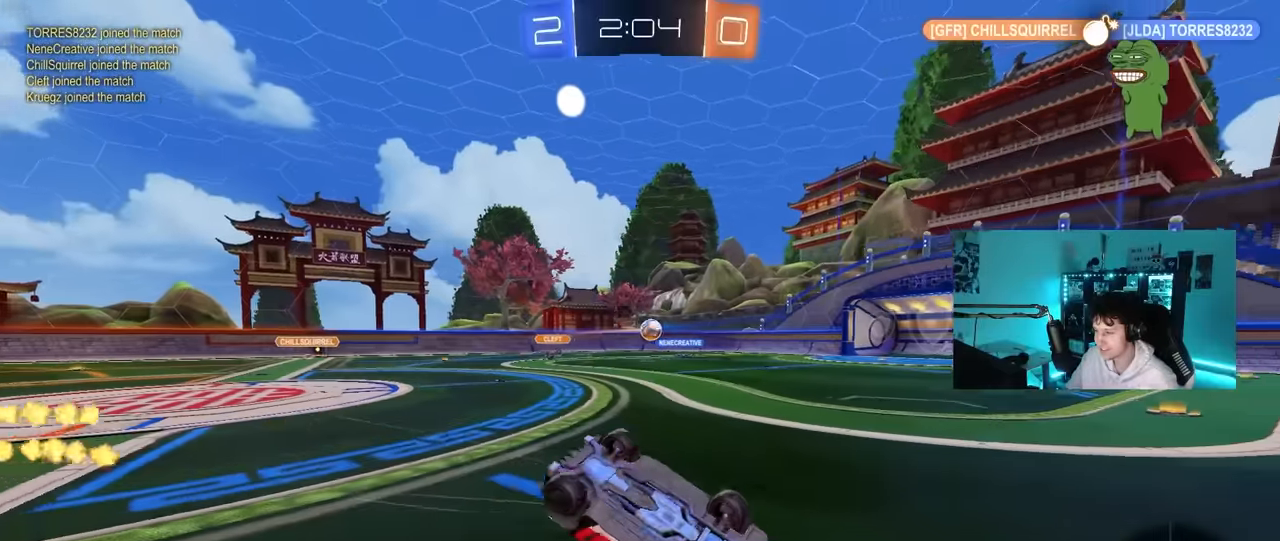
{"keys": [], "mouse": ["left"], "mouse_move": "still", "events": [[83, "s", "up"], [167, "s", "down"], [350, "s", "up"], [400, "shift", "up"], [450, "a", "up"]]}
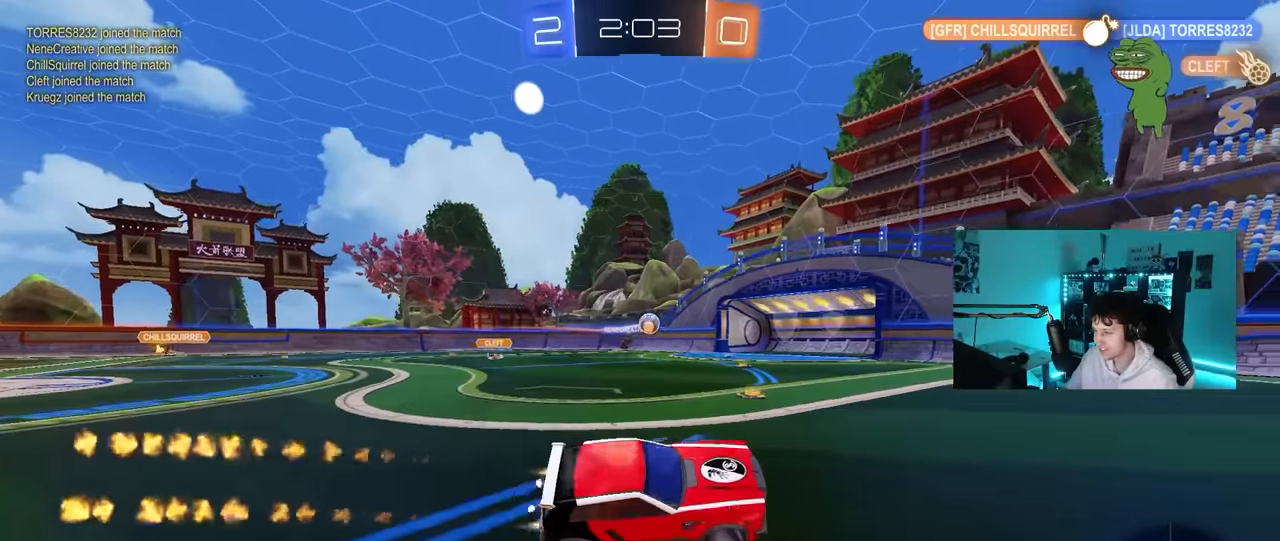
{"keys": ["a", "w"], "mouse": [], "mouse_move": "still", "events": [[233, "a", "down"], [233, "w", "down"], [317, "mouse_left", "up"]]}
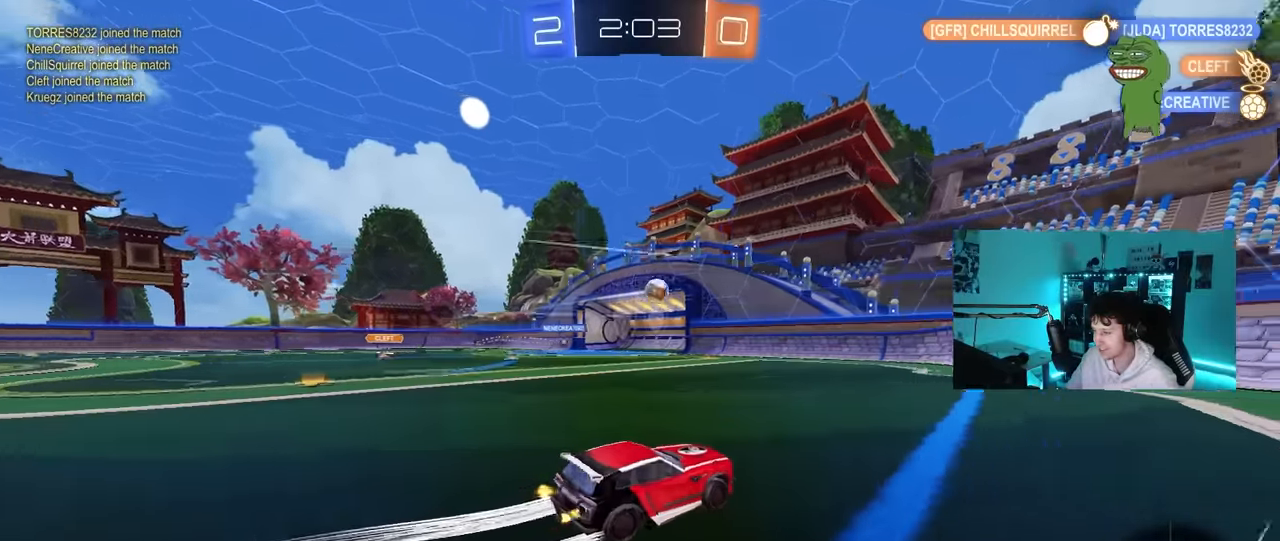
{"keys": ["w"], "mouse": [], "mouse_move": "still", "events": [[17, "a", "up"], [150, "a", "down"], [200, "a", "up"]]}
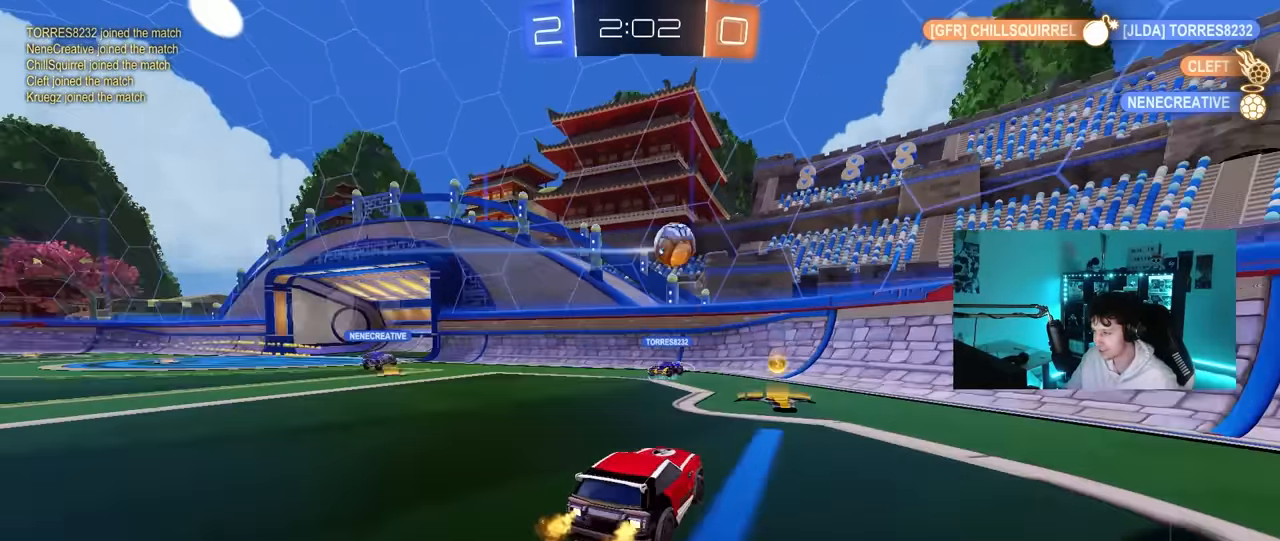
{"keys": [], "mouse": [], "mouse_move": "up", "events": [[67, "mouse_right", "down"], [67, "w", "up"], [117, "a", "down"], [167, "s", "down"], [167, "shift", "down"], [317, "mouse_right", "up"], [317, "shift", "up"], [450, "a", "up"], [500, "s", "up"]]}
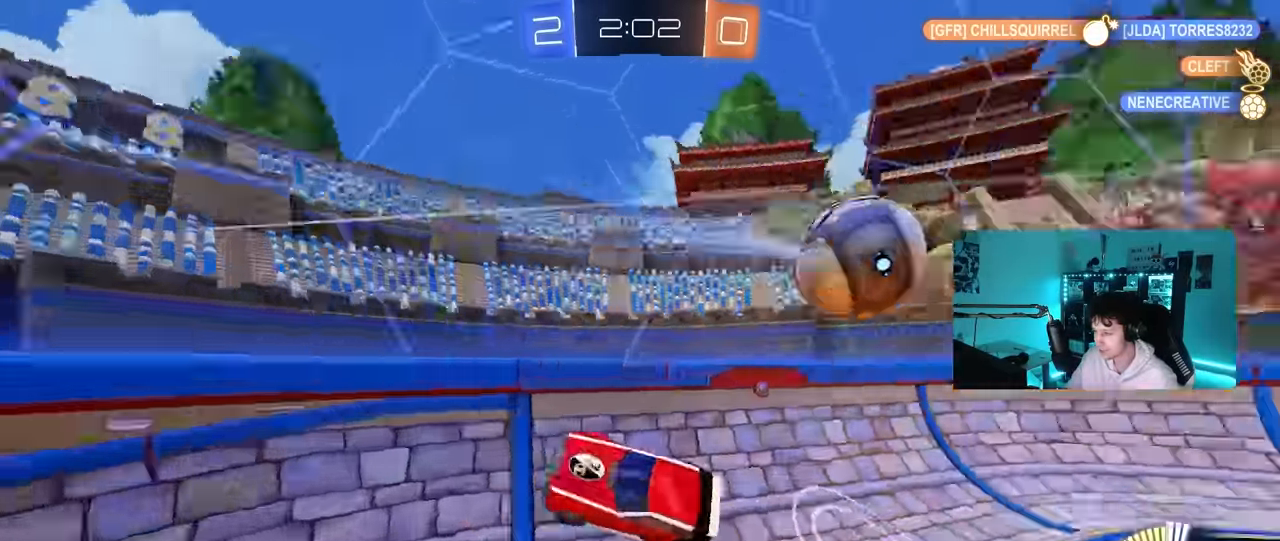
{"keys": ["s"], "mouse": [], "mouse_move": "still", "events": [[83, "w", "down"], [133, "mouse_right", "down"], [284, "mouse_right", "up"], [417, "s", "down"], [417, "w", "up"]]}
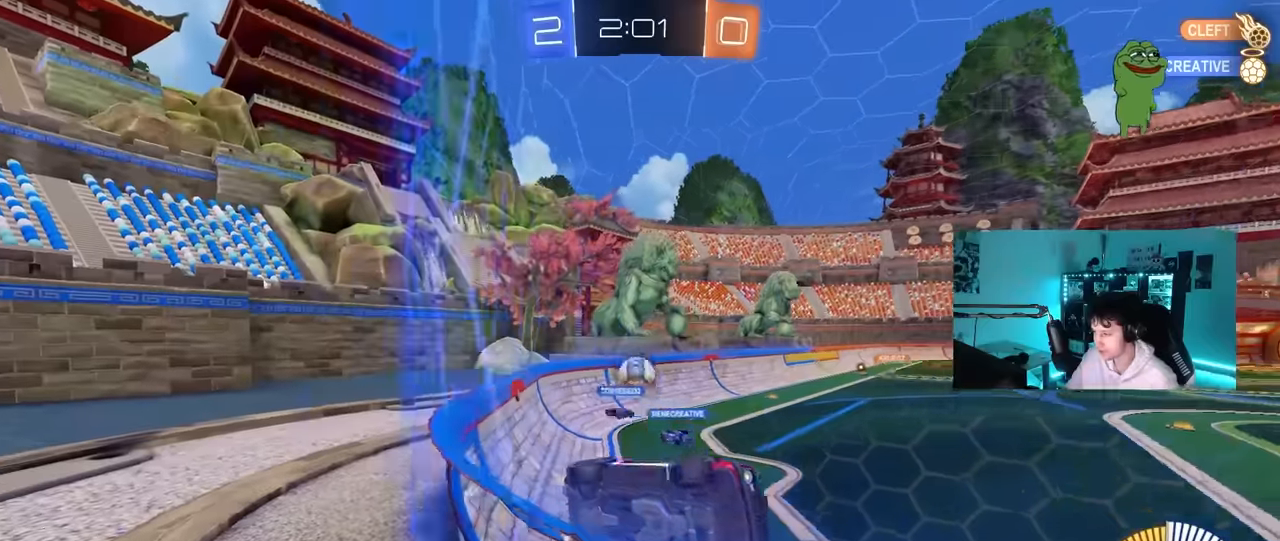
{"keys": ["w"], "mouse": [], "mouse_move": "still", "events": [[17, "a", "down"], [117, "s", "up"], [250, "w", "down"], [484, "a", "up"]]}
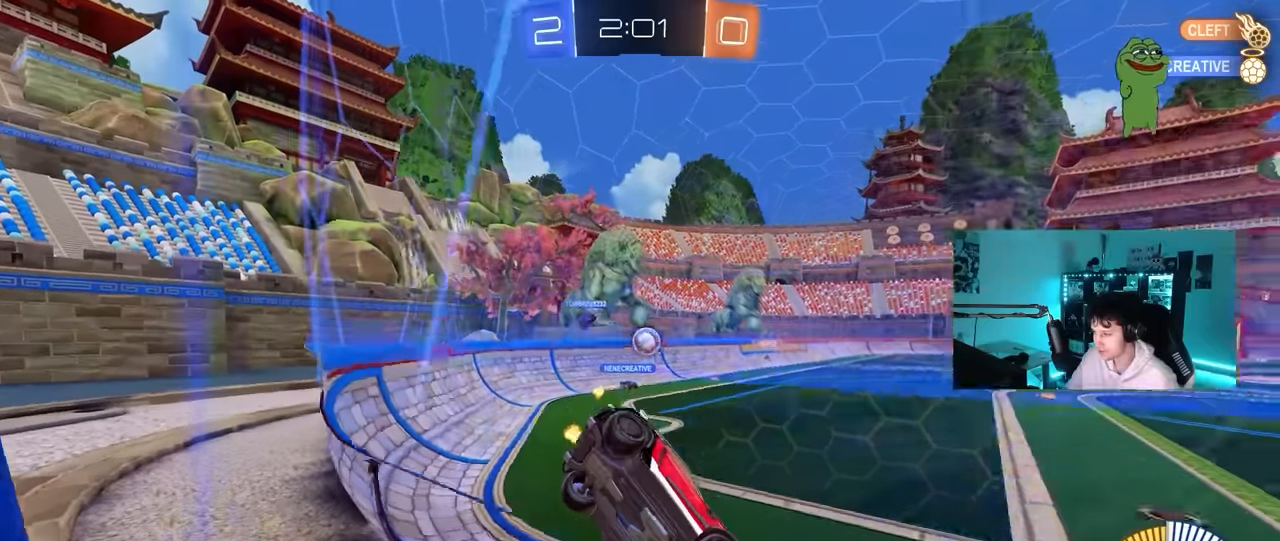
{"keys": ["d"], "mouse": [], "mouse_move": "still", "events": [[267, "d", "down"], [367, "s", "down"], [367, "w", "up"], [500, "s", "up"]]}
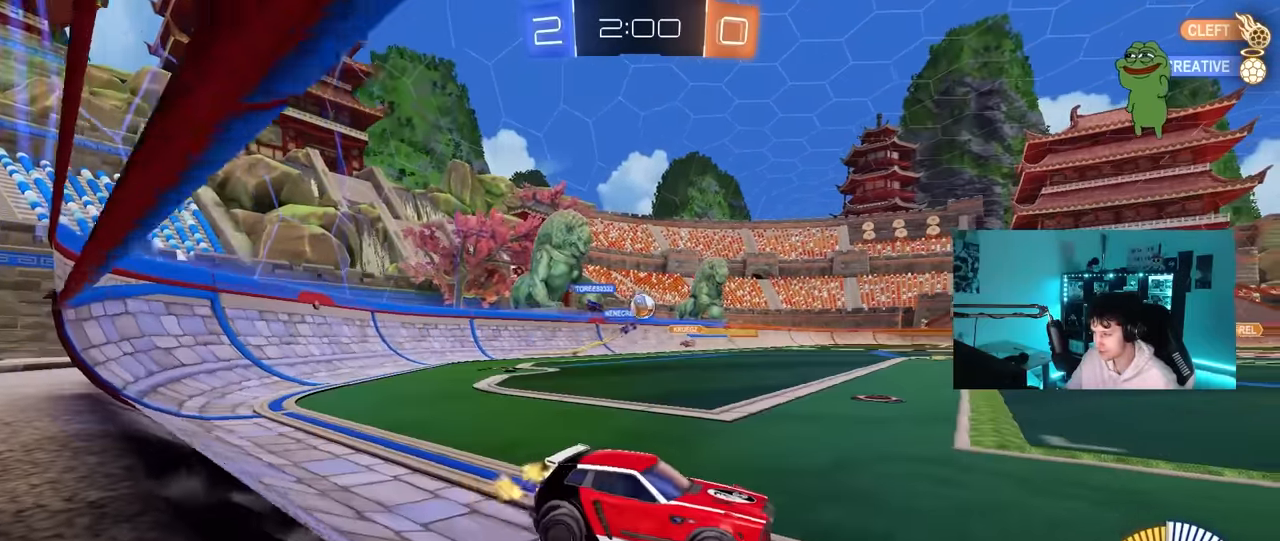
{"keys": ["a", "w"], "mouse": [], "mouse_move": "still", "events": [[84, "a", "down"], [84, "d", "up"], [134, "w", "down"]]}
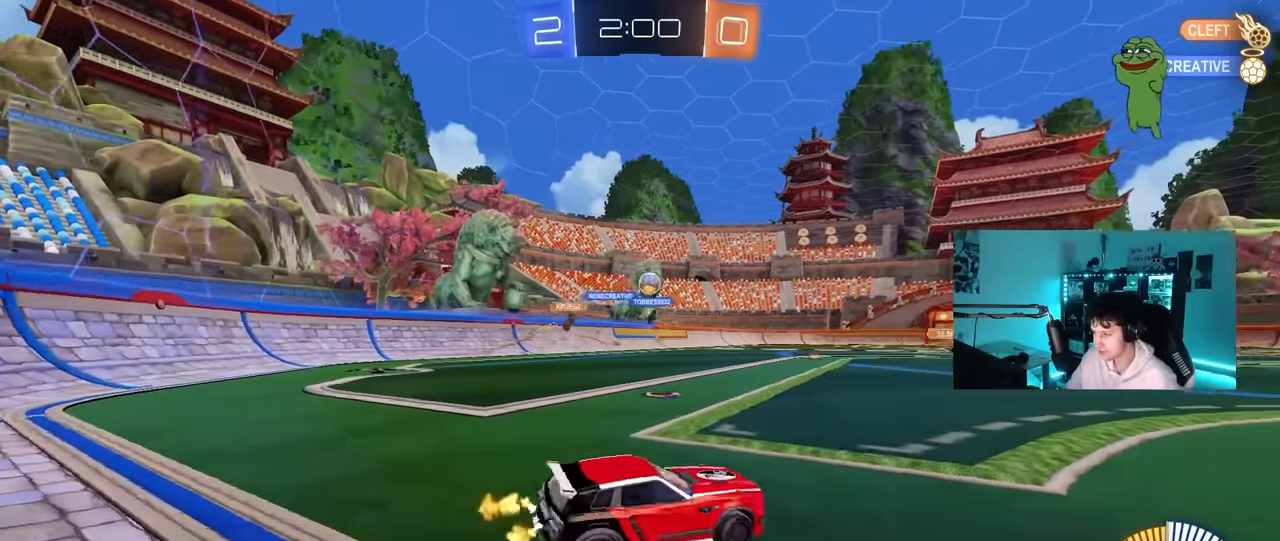
{"keys": ["a", "w"], "mouse": [], "mouse_move": "still", "events": [[150, "a", "up"], [200, "a", "down"], [334, "shift", "down"], [434, "shift", "up"]]}
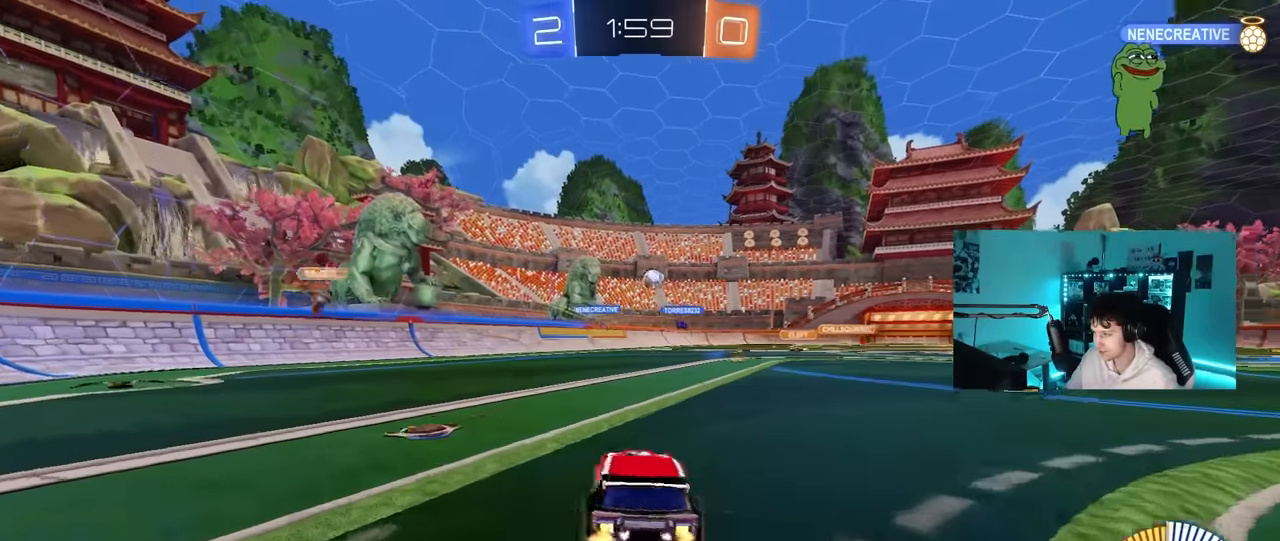
{"keys": ["w"], "mouse": [], "mouse_move": "still", "events": [[267, "a", "up"], [350, "a", "down"], [500, "a", "up"]]}
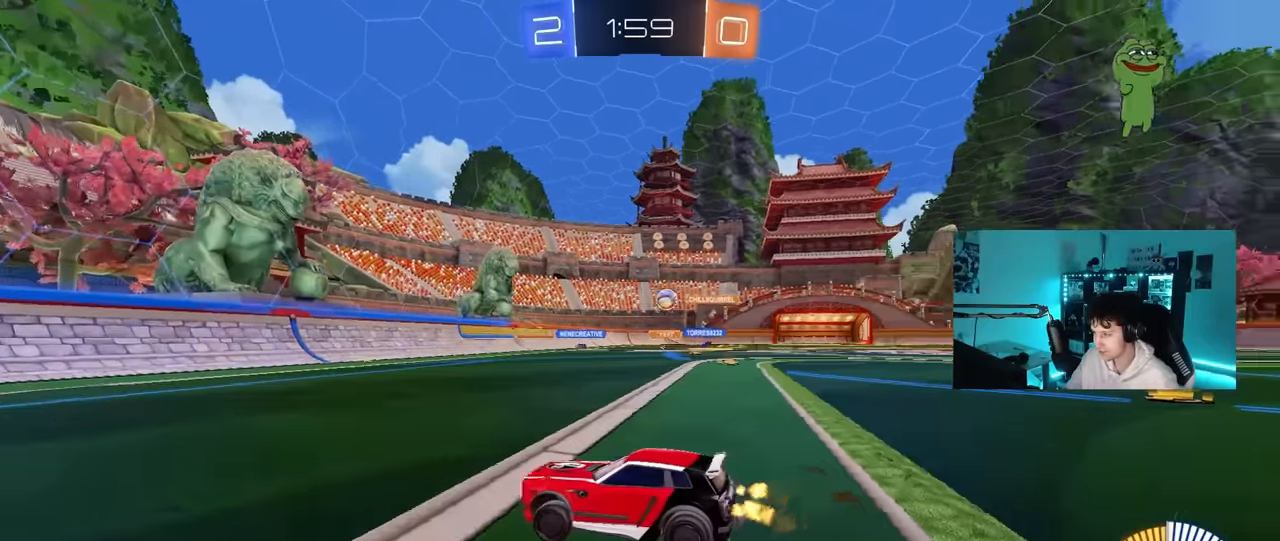
{"keys": ["d", "w"], "mouse": [], "mouse_move": "still", "events": [[84, "d", "down"], [184, "shift", "down"], [317, "shift", "up"]]}
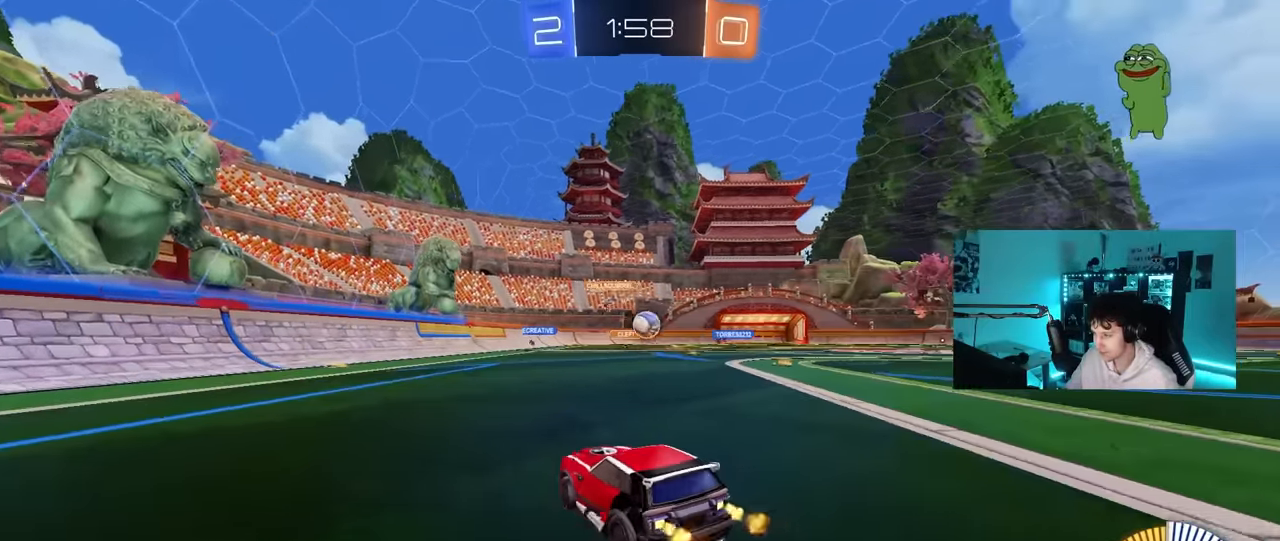
{"keys": ["a", "s"], "mouse": ["left", "right"], "mouse_move": "down-left", "events": [[50, "d", "up"], [50, "mouse_left", "down"], [100, "a", "down"], [150, "a", "up"], [250, "d", "down"], [334, "w", "up"], [384, "mouse_right", "down"], [434, "s", "down"], [484, "a", "down"], [484, "d", "up"]]}
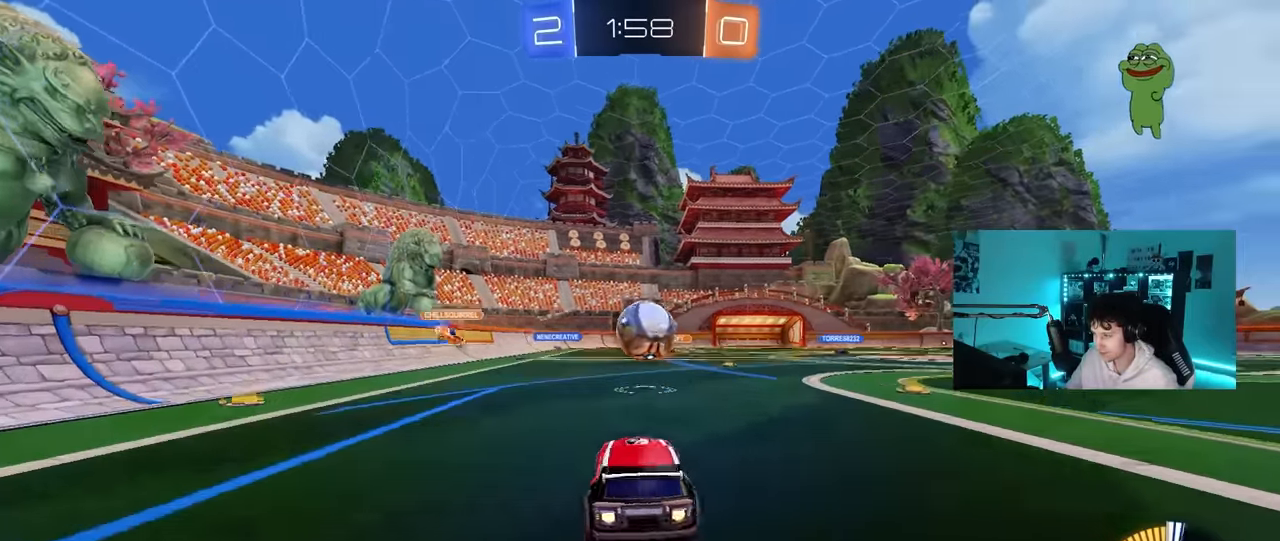
{"keys": ["w"], "mouse": [], "mouse_move": "up", "events": [[84, "a", "up"], [84, "mouse_right", "up"], [84, "s", "up"], [167, "w", "down"], [267, "mouse_right", "down"], [350, "mouse_left", "up"], [400, "mouse_right", "up"]]}
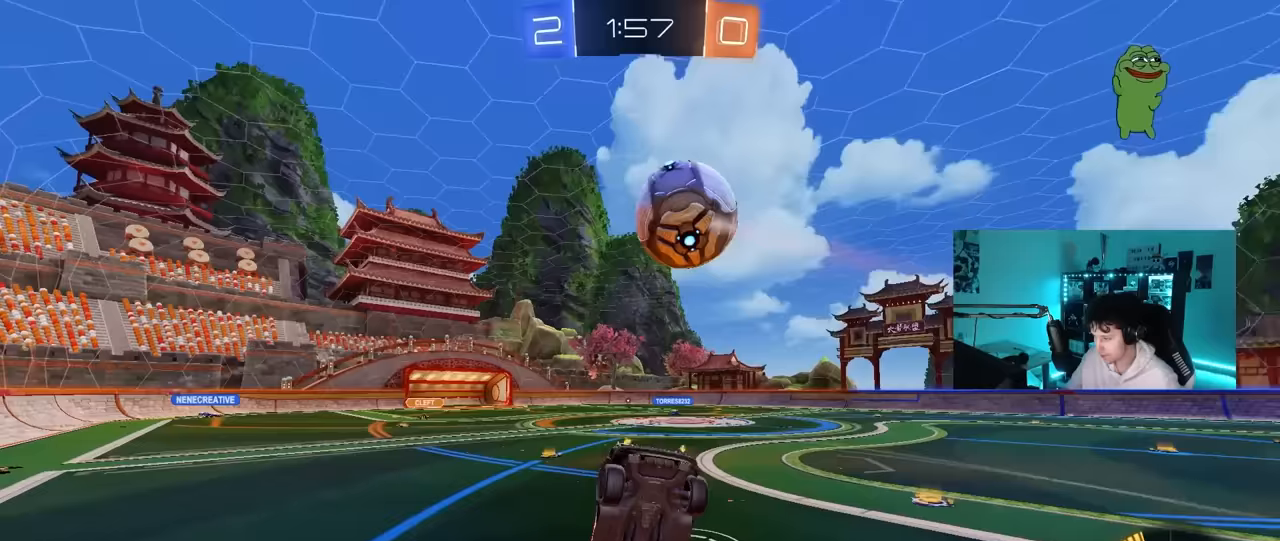
{"keys": ["a", "w"], "mouse": [], "mouse_move": "still", "events": [[417, "a", "down"]]}